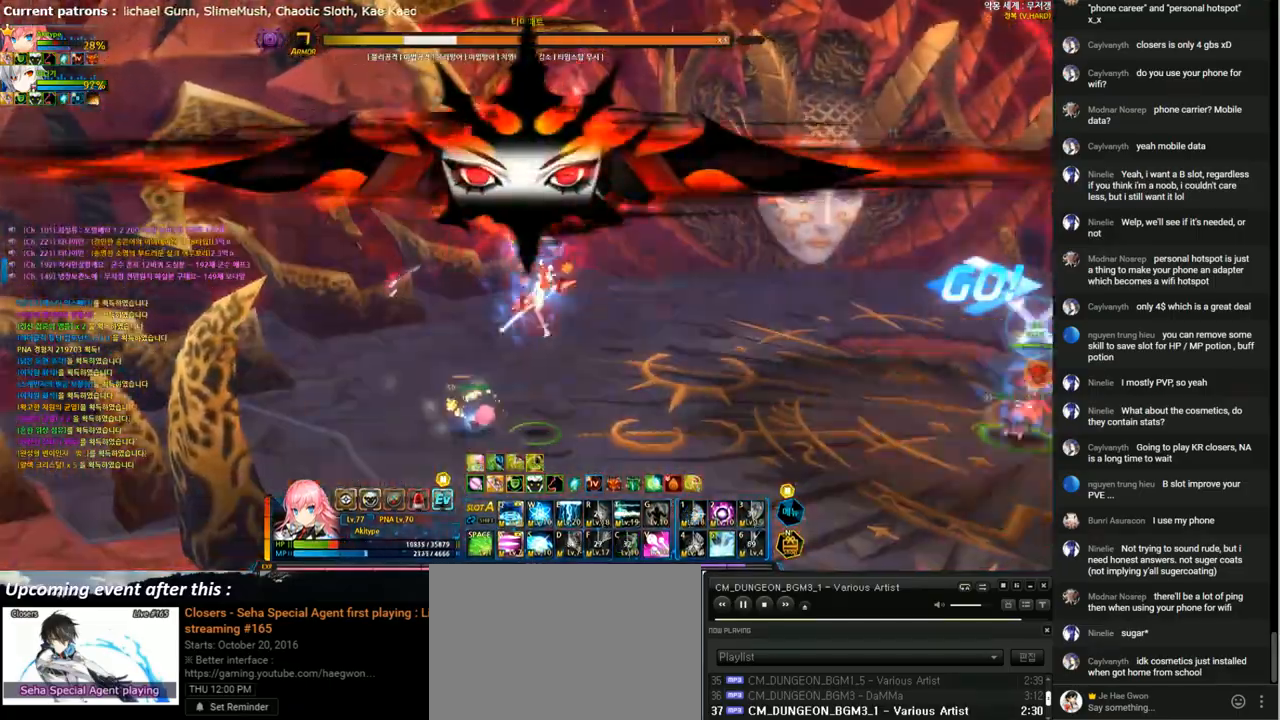
Gameplay with keyboard; each line is a JSON object with the keys held at the frame after it. "events" lists presses ("down") and releases ("up") of "1", "2", "3", "4", "5", "6", "a", "c", "d", "down", "e", "f", "g", "left", "q", "r", "right", "s", "shift", "space", "t", "up", "v", "w", "x" and "z" between this image and that frame as [ms after this image, input, new state], when the widget could be followed in between. No other keys are recorded. Mouse input is not recorded.
{"keys": ["right"], "events": [[100, "1", "down"], [167, "1", "up"], [267, "1", "down"], [333, "1", "up"], [433, "1", "down"], [500, "1", "up"]]}
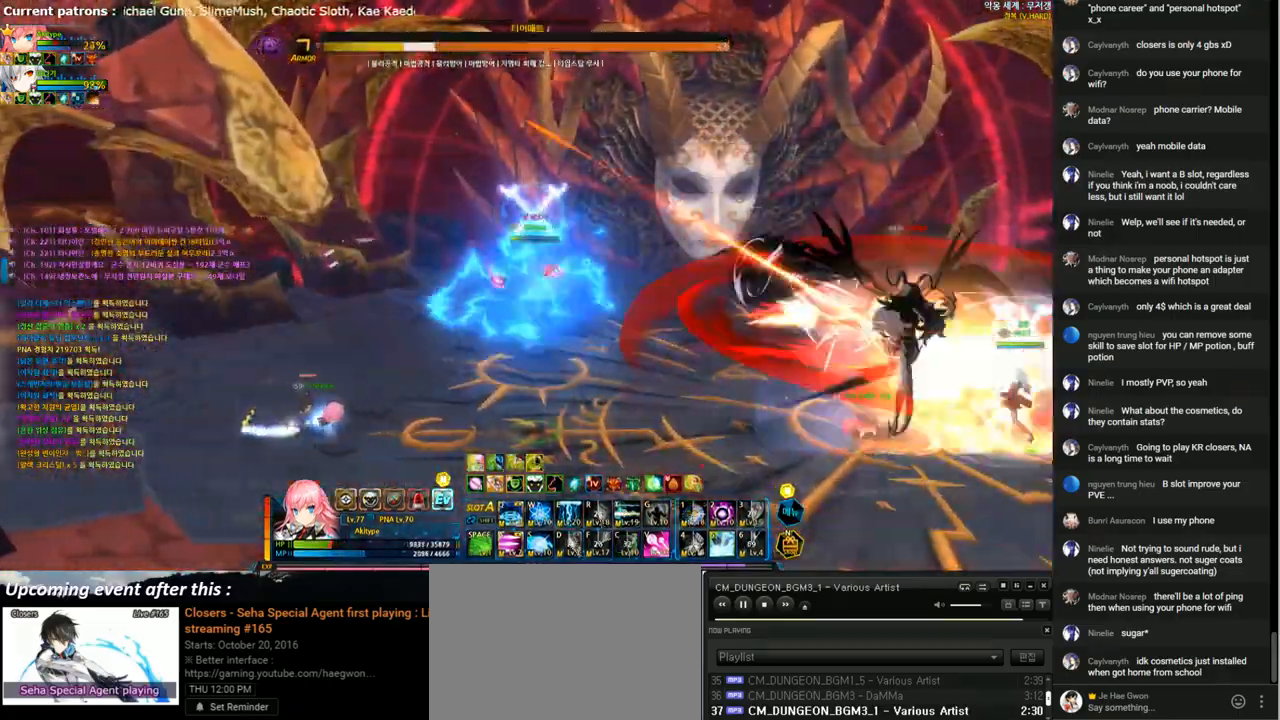
{"keys": [], "events": [[100, "1", "down"], [167, "1", "up"], [267, "1", "down"], [333, "1", "up"], [333, "right", "up"], [400, "w", "down"], [467, "w", "up"]]}
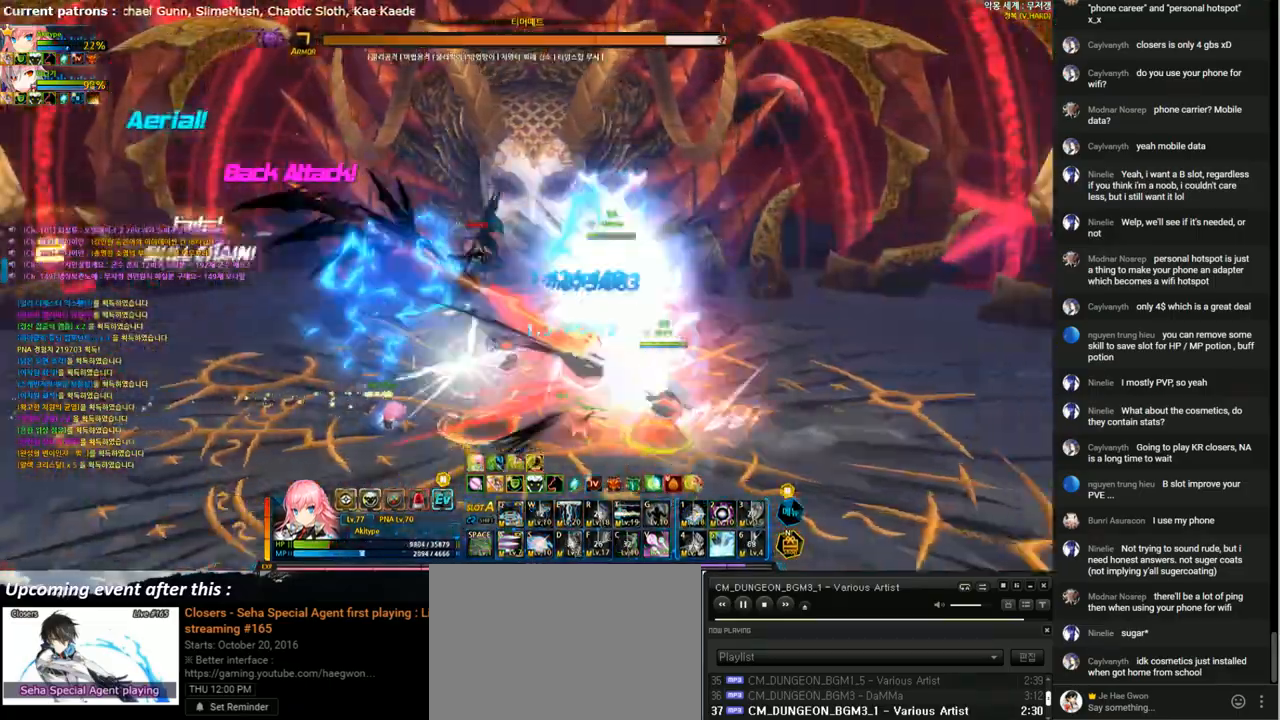
{"keys": [], "events": [[67, "e", "down"], [133, "e", "up"], [233, "e", "down"], [300, "e", "up"], [400, "e", "down"], [467, "e", "up"]]}
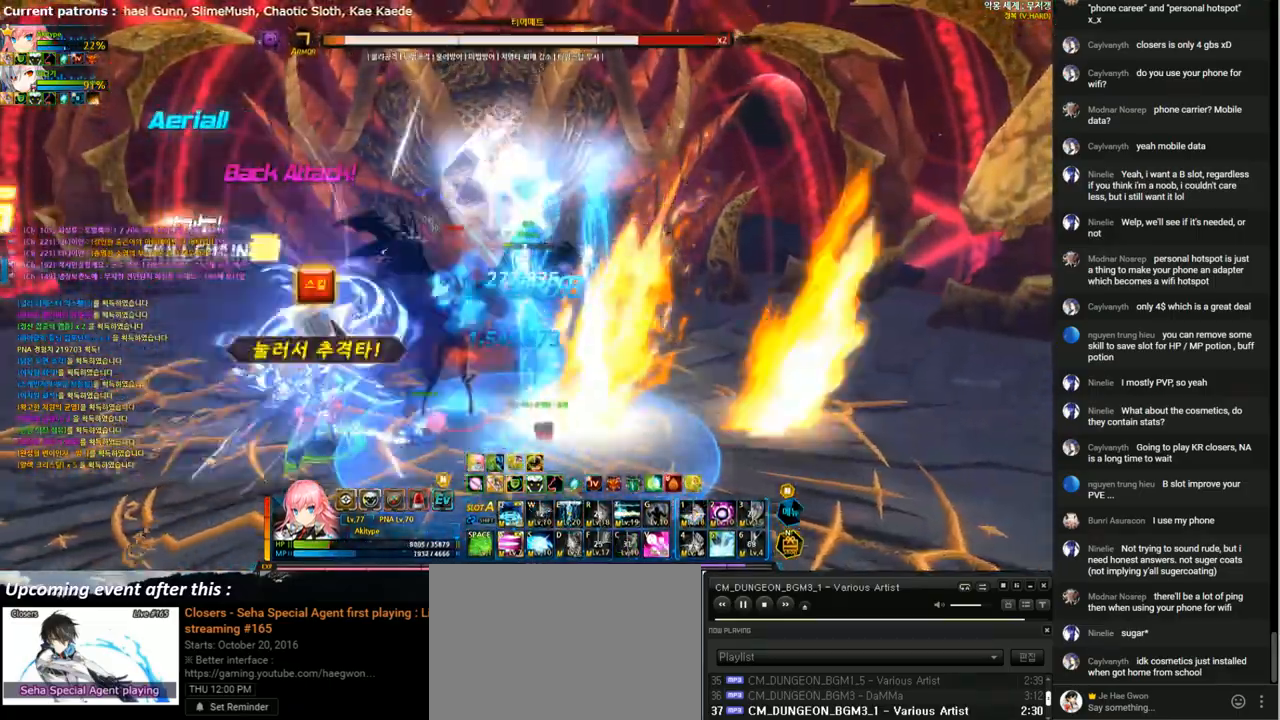
{"keys": ["left", "v"], "events": [[67, "e", "down"], [133, "e", "up"], [233, "e", "down"], [300, "e", "up"], [433, "left", "down"], [467, "v", "down"]]}
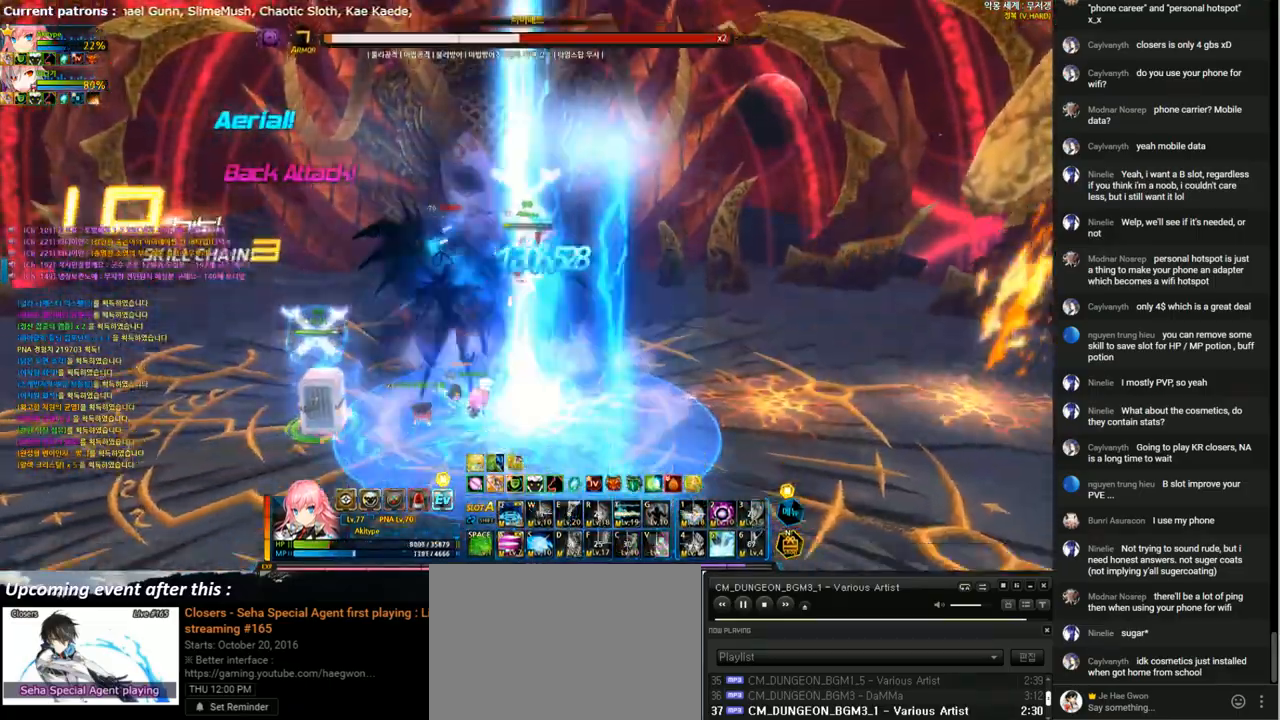
{"keys": [], "events": [[67, "v", "up"], [133, "t", "down"], [200, "t", "up"], [267, "t", "down"], [367, "t", "up"], [433, "left", "up"], [433, "t", "down"], [500, "t", "up"]]}
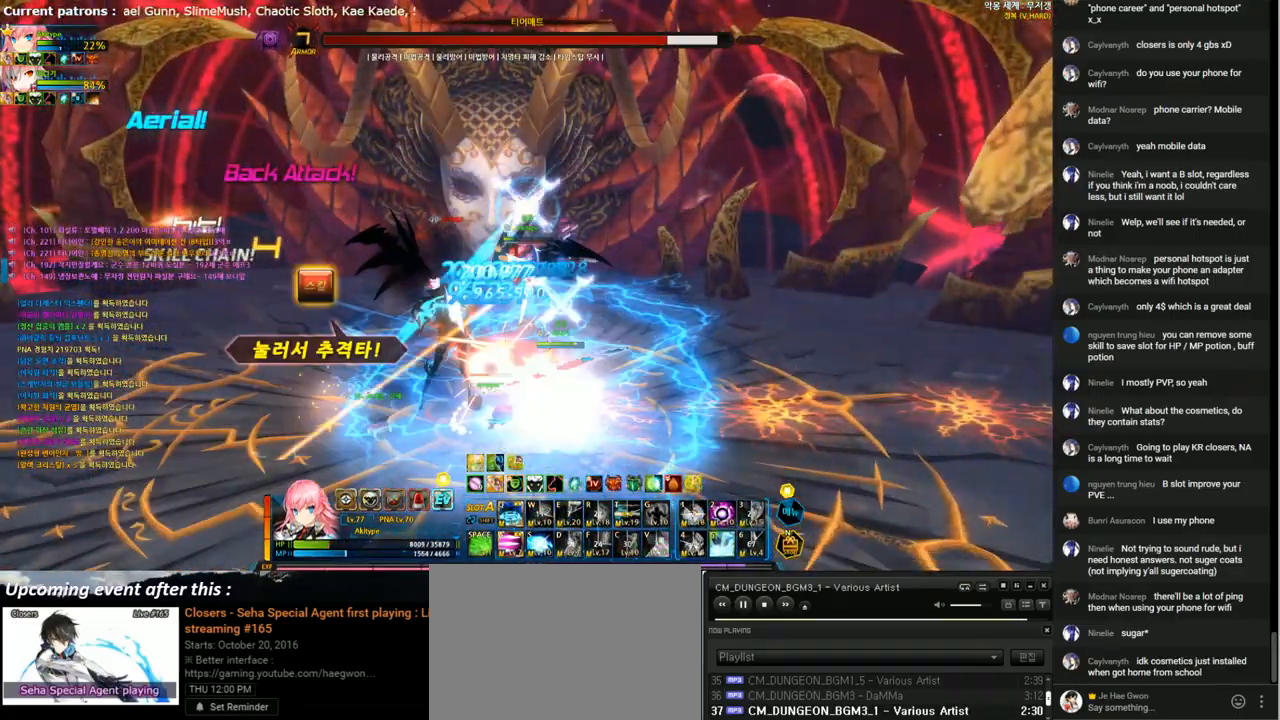
{"keys": [], "events": [[67, "t", "down"], [133, "t", "up"], [233, "t", "down"], [300, "t", "up"], [367, "t", "down"], [467, "t", "up"]]}
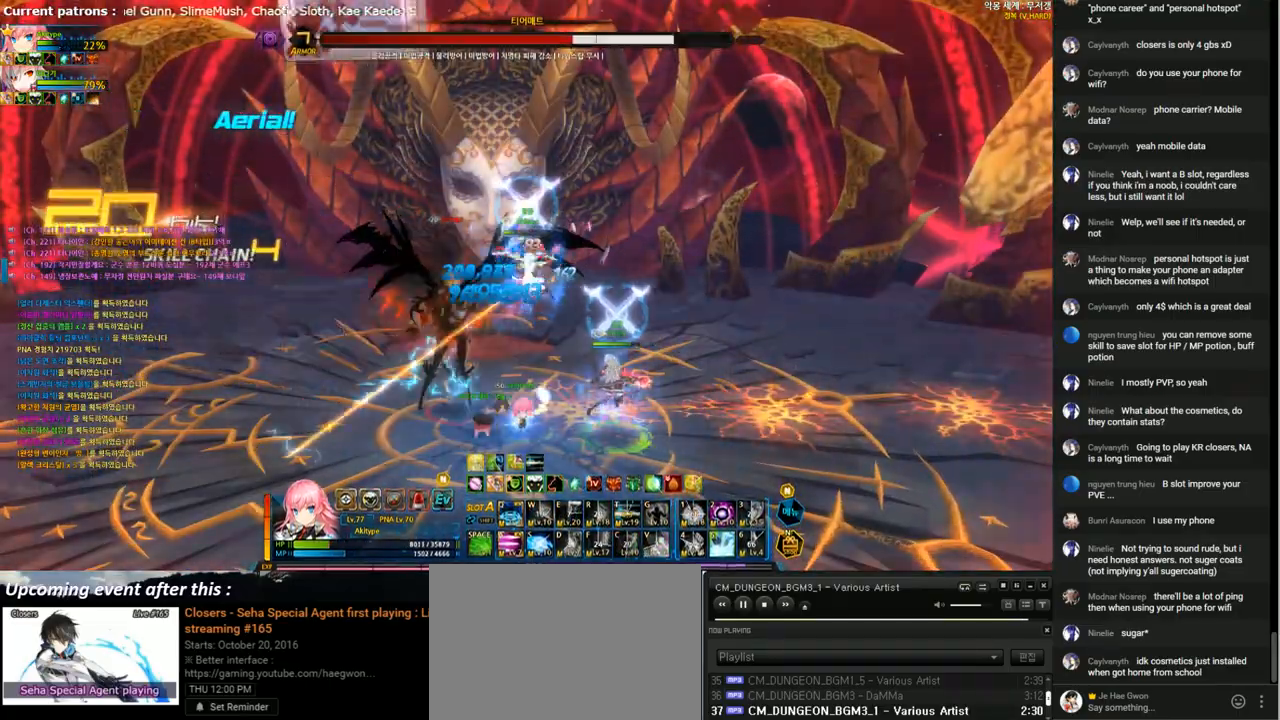
{"keys": ["down", "left"], "events": [[67, "t", "down"], [133, "t", "up"], [200, "t", "down"], [300, "t", "up"], [367, "t", "down"], [467, "left", "down"], [467, "t", "up"], [500, "down", "down"]]}
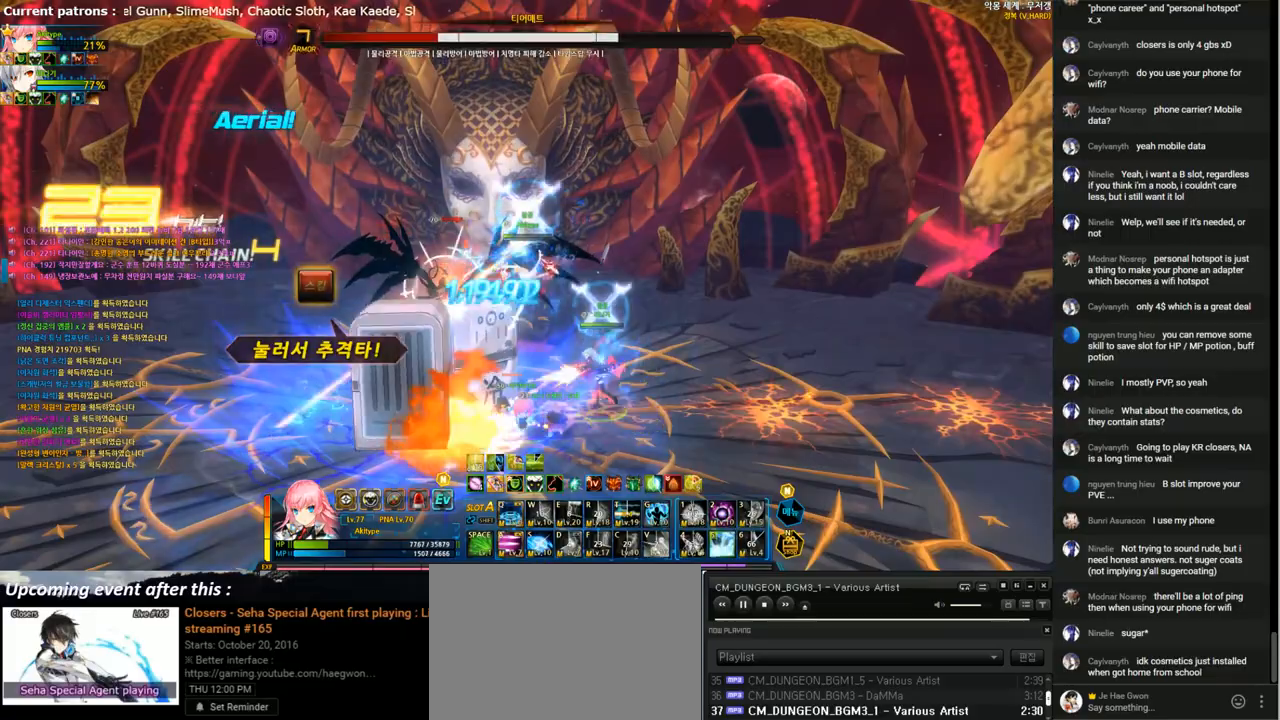
{"keys": ["a"], "events": [[33, "a", "down"], [133, "a", "up"], [200, "a", "down"], [267, "a", "up"], [333, "a", "down"], [400, "a", "up"], [400, "down", "up"], [400, "left", "up"], [500, "a", "down"]]}
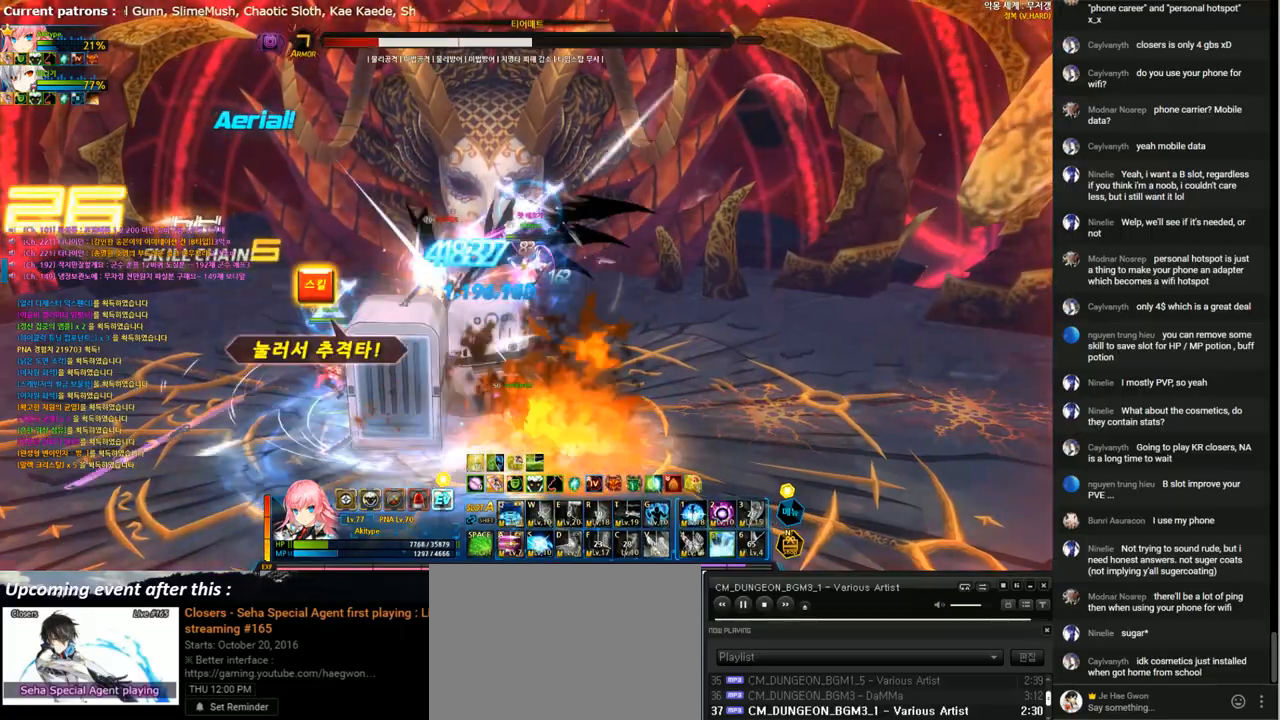
{"keys": ["1"], "events": [[67, "a", "up"], [133, "a", "down"], [200, "a", "up"], [333, "1", "down"], [400, "1", "up"], [467, "1", "down"]]}
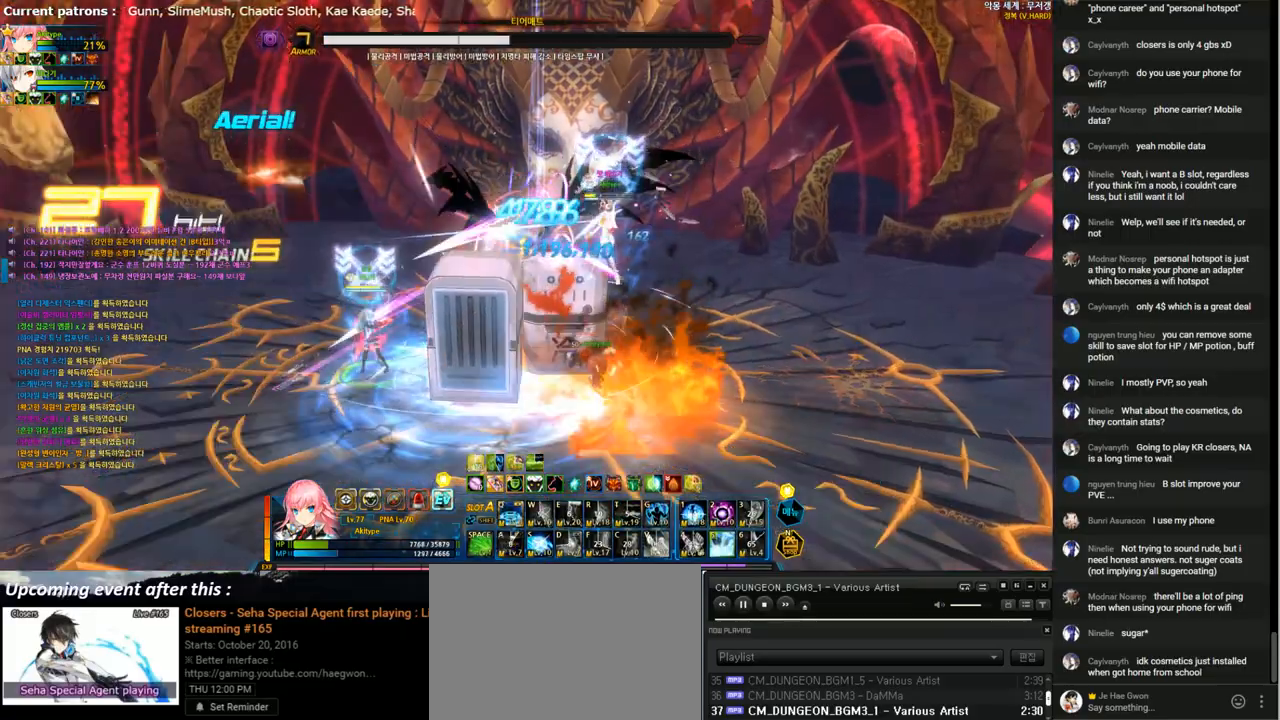
{"keys": [], "events": [[33, "1", "up"]]}